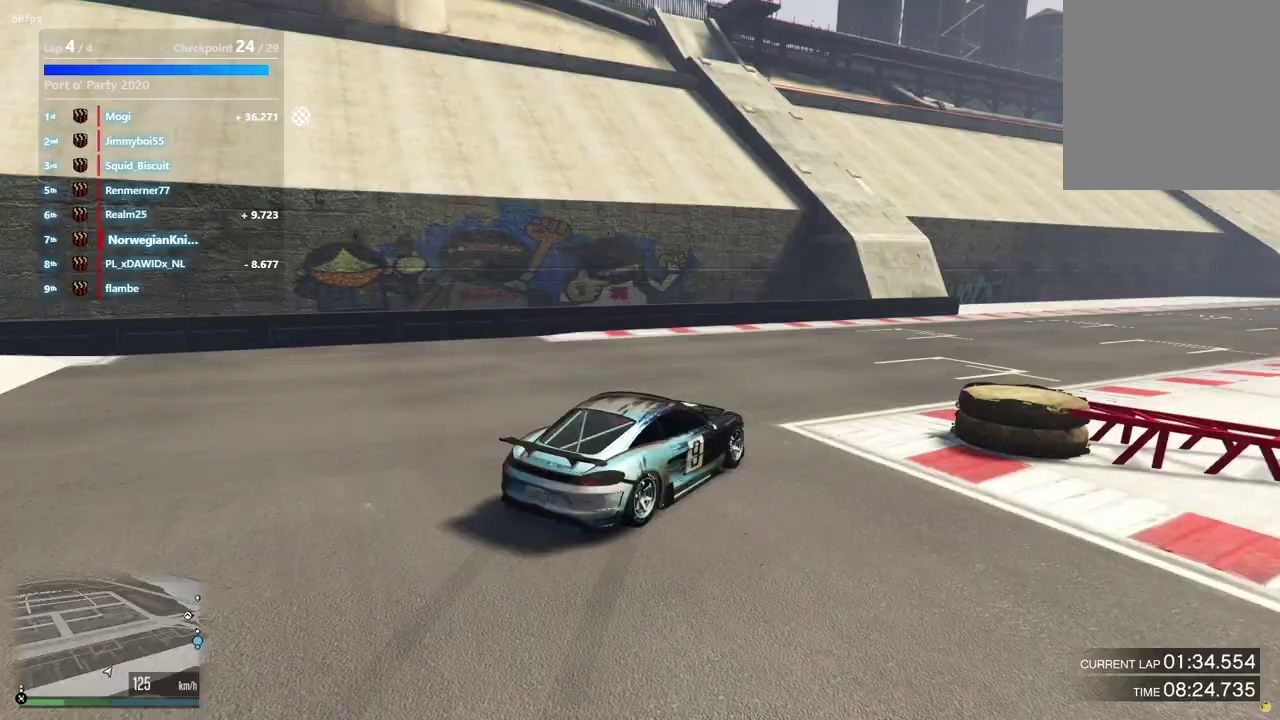
Gameplay with a controller (Xbox layout); each line is a JSON object with the inputs held at the frame after it (dt_ms = milliseconds from this image to that frame). "events" lists button and stick changes between this image and that frame as [ms after this image, input, new state], when the widget could be followed in between. Not read: L3 R2 R3.
{"dt_ms": 300, "buttons": [], "left_stick": "left", "right_stick": "center", "events": [[33, "left_stick", "up-left"], [200, "left_stick", "left"]]}
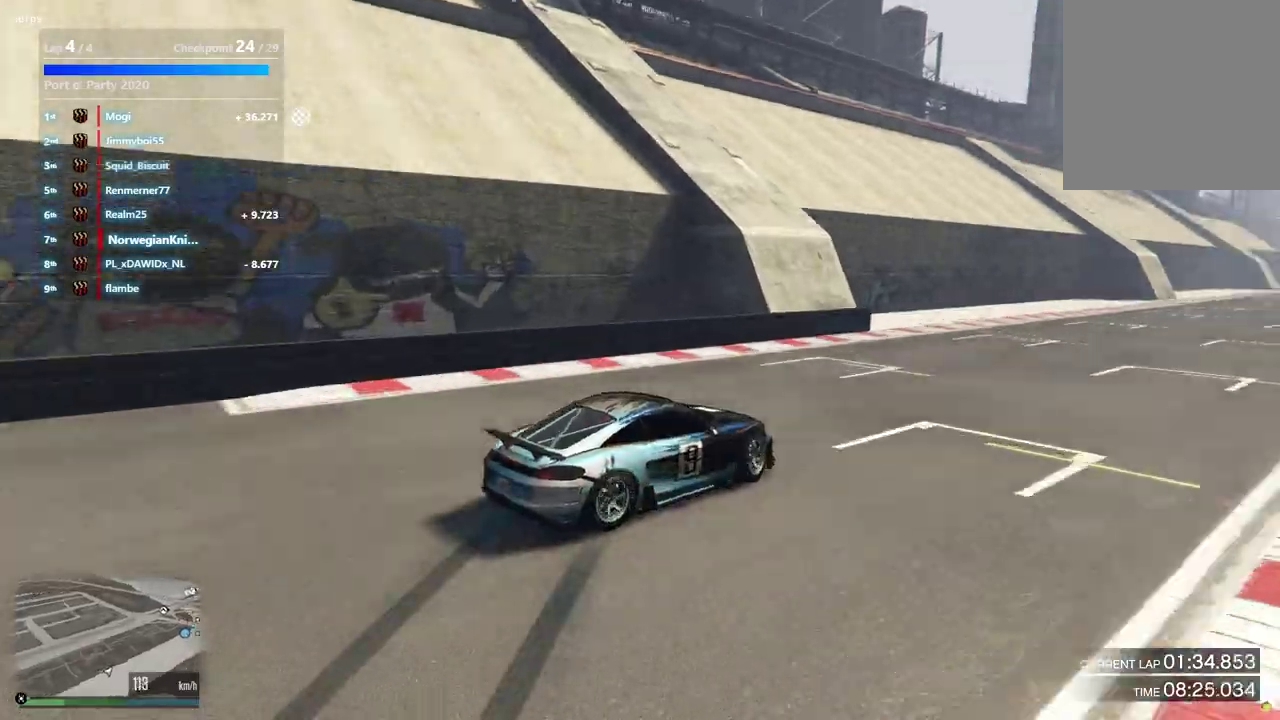
{"dt_ms": 700, "buttons": [], "left_stick": "center", "right_stick": "center", "events": [[233, "left_stick", "down-right"], [500, "left_stick", "up-left"], [700, "left_stick", "center"]]}
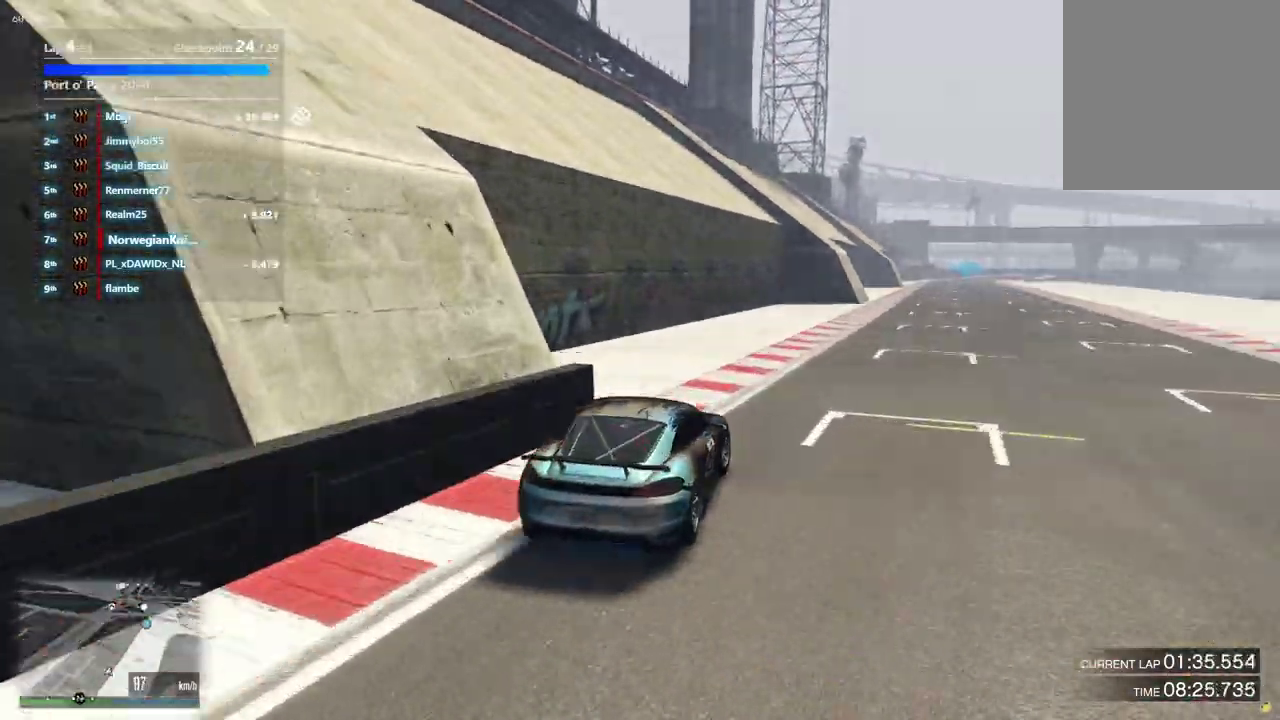
{"dt_ms": 700, "buttons": [], "left_stick": "left", "right_stick": "center", "events": [[700, "left_stick", "left"]]}
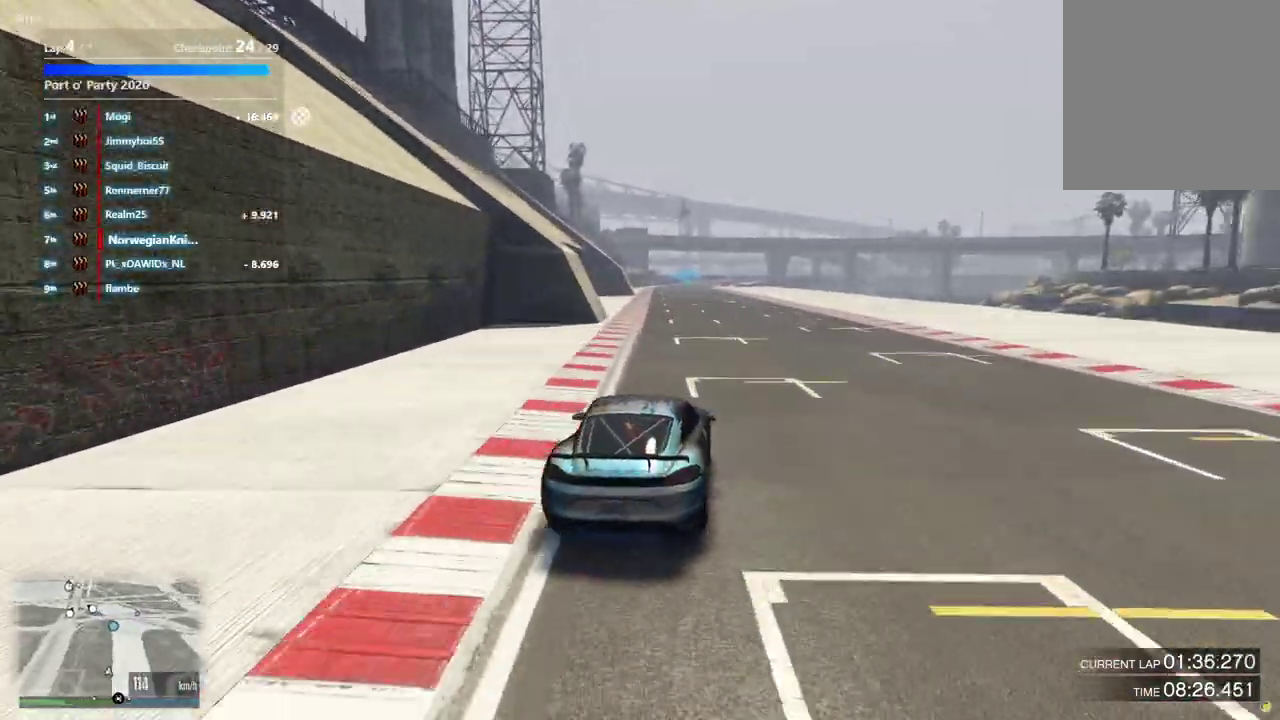
{"dt_ms": 300, "buttons": [], "left_stick": "center", "right_stick": "center", "events": [[167, "left_stick", "center"]]}
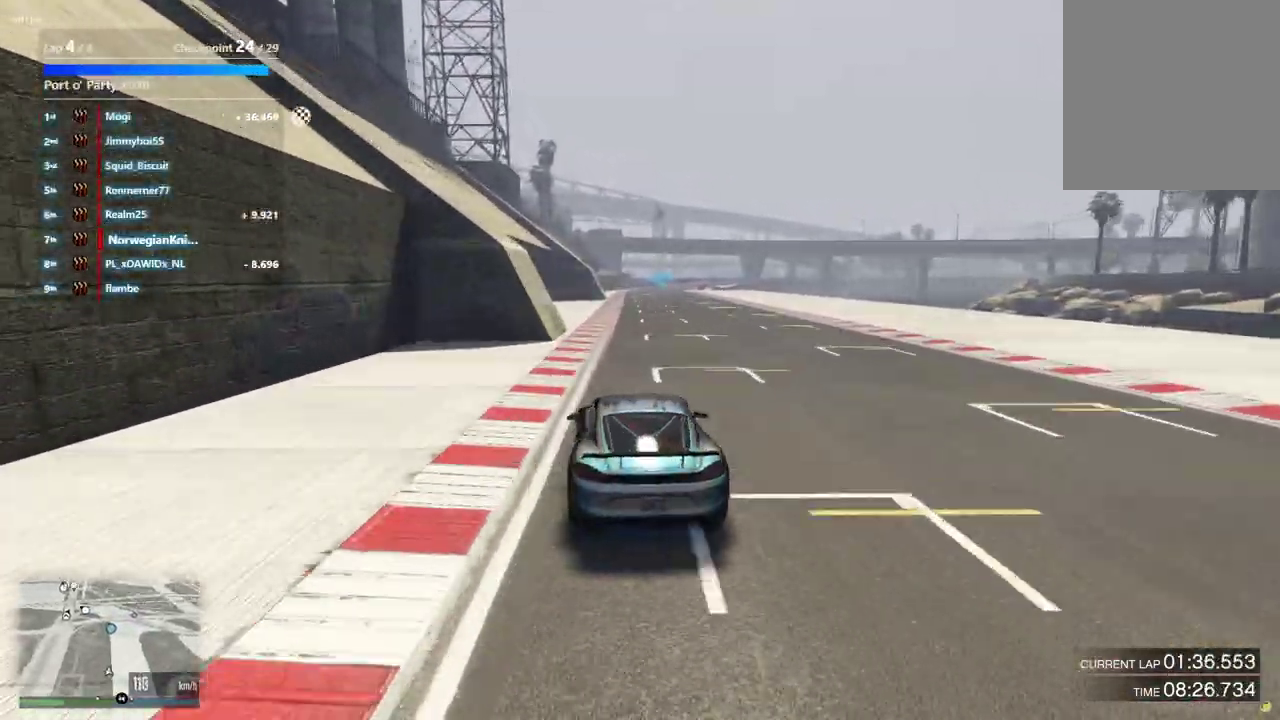
{"dt_ms": 600, "buttons": [], "left_stick": "center", "right_stick": "center", "events": [[267, "left_stick", "down-right"], [333, "left_stick", "up-left"], [400, "left_stick", "down-right"], [500, "left_stick", "center"]]}
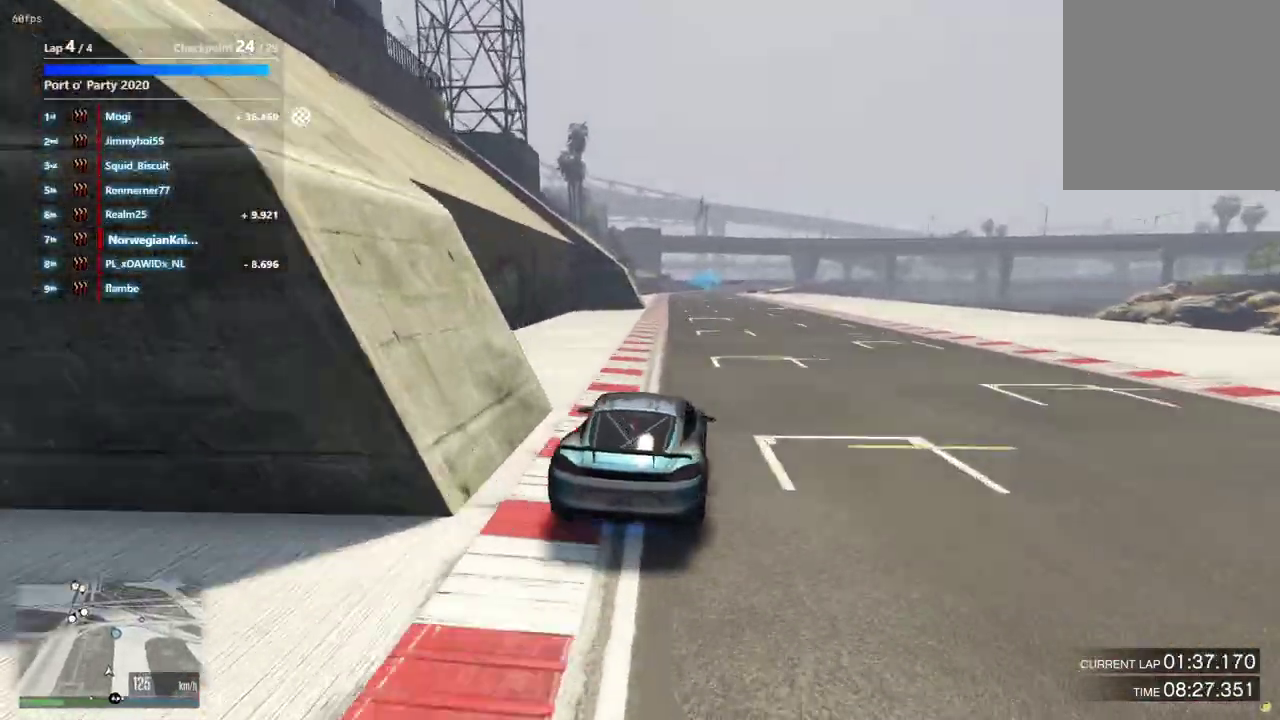
{"dt_ms": 400, "buttons": [], "left_stick": "center", "right_stick": "center", "events": [[67, "left_stick", "left"], [133, "left_stick", "right"], [233, "left_stick", "left"], [300, "left_stick", "center"]]}
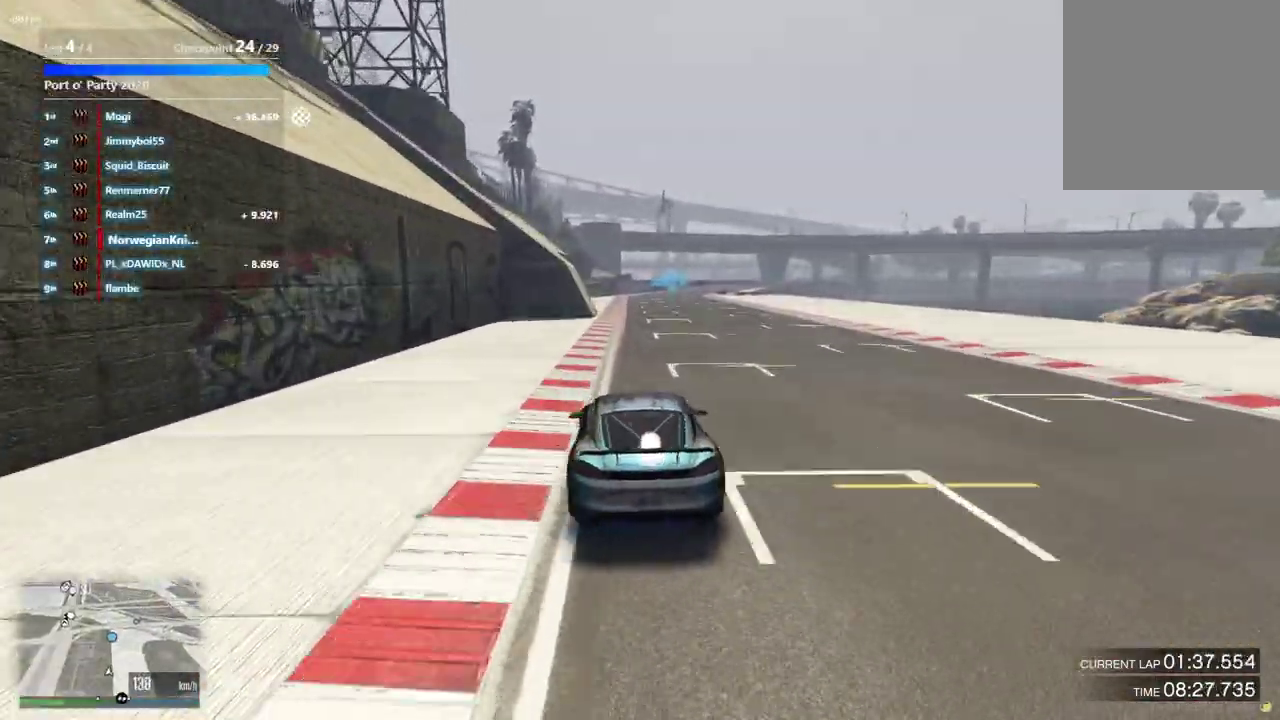
{"dt_ms": 500, "buttons": [], "left_stick": "down-right", "right_stick": "center", "events": [[333, "left_stick", "down-right"]]}
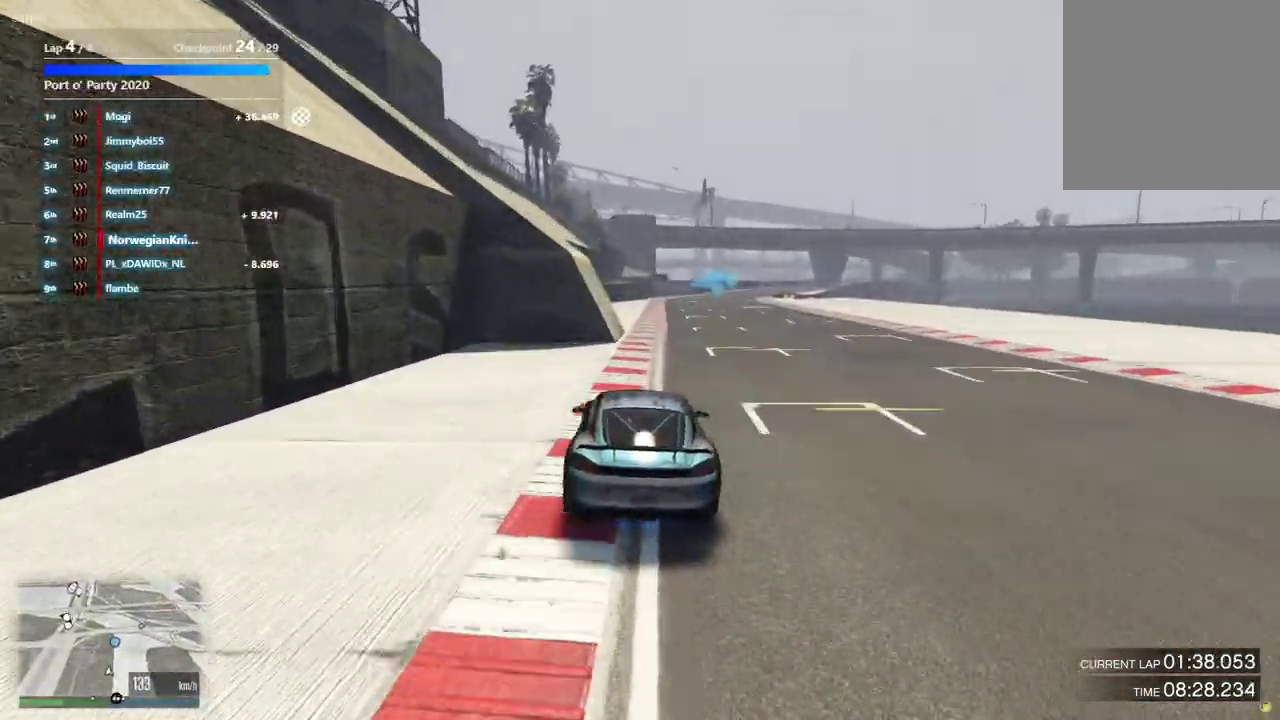
{"dt_ms": 500, "buttons": [], "left_stick": "center", "right_stick": "center"}
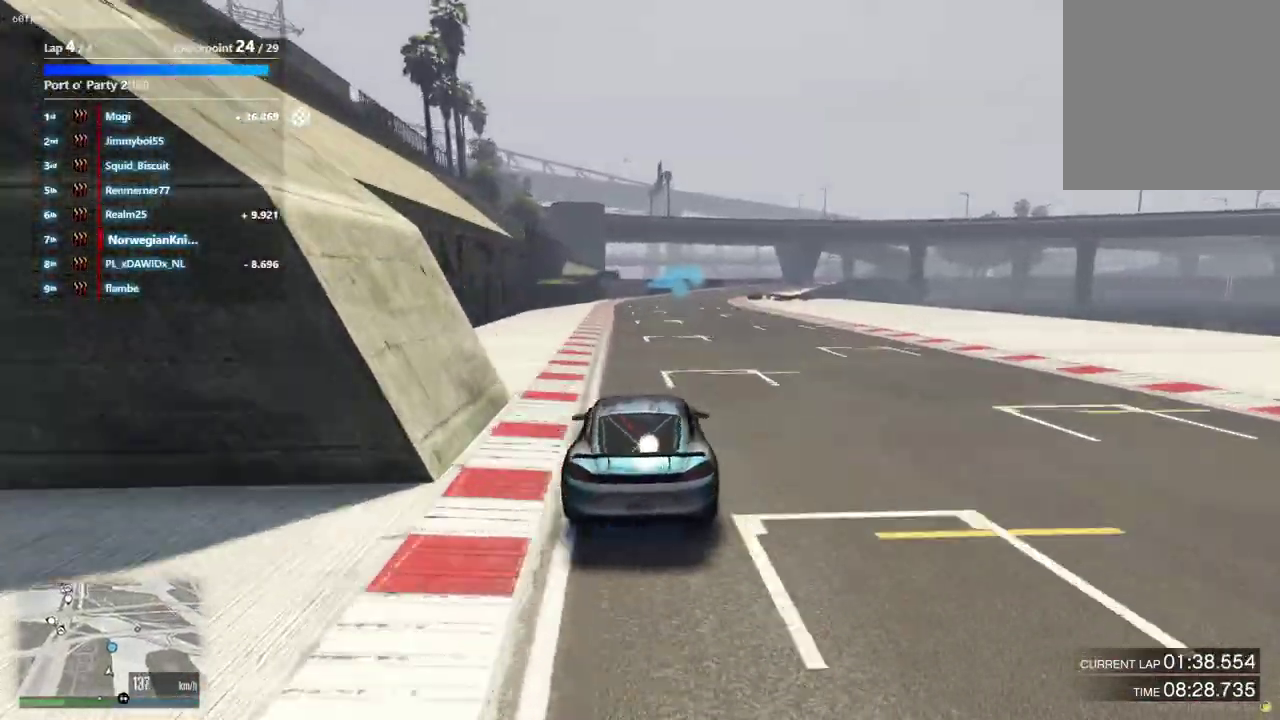
{"dt_ms": 500, "buttons": [], "left_stick": "center", "right_stick": "center", "events": []}
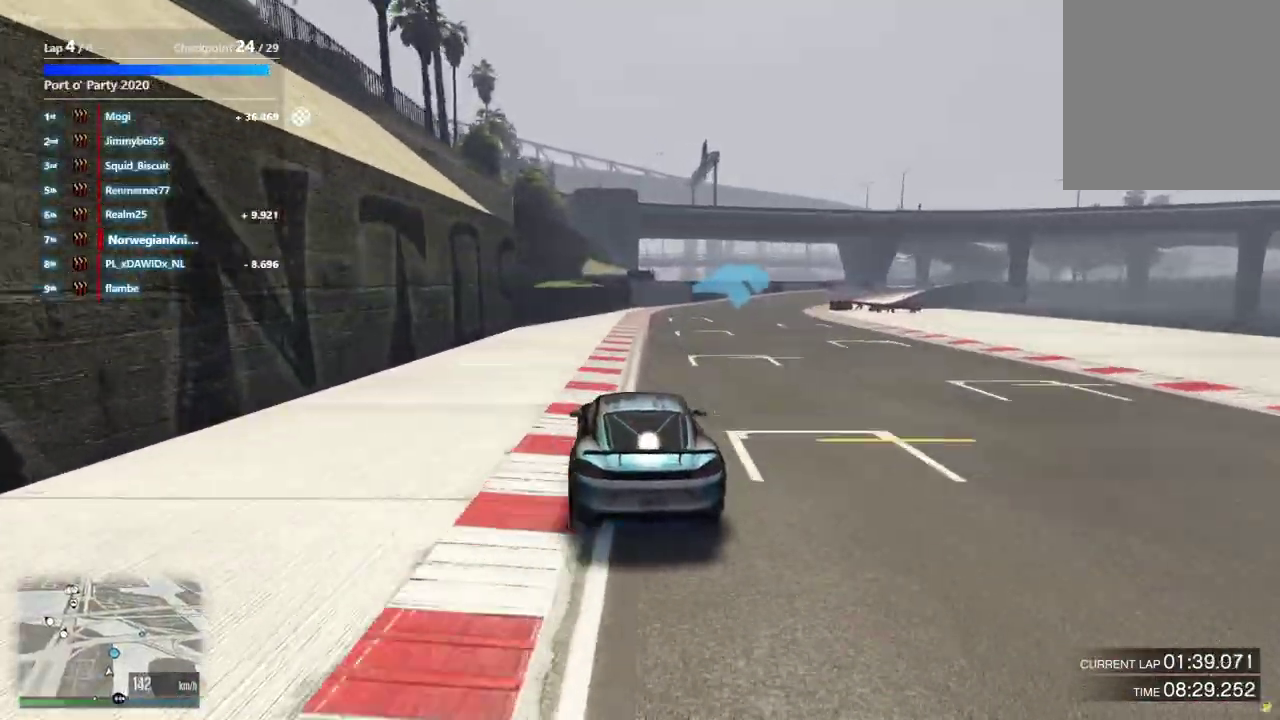
{"dt_ms": 500, "buttons": [], "left_stick": "center", "right_stick": "center", "events": [[33, "left_stick", "down-right"], [233, "left_stick", "up-left"], [300, "left_stick", "center"]]}
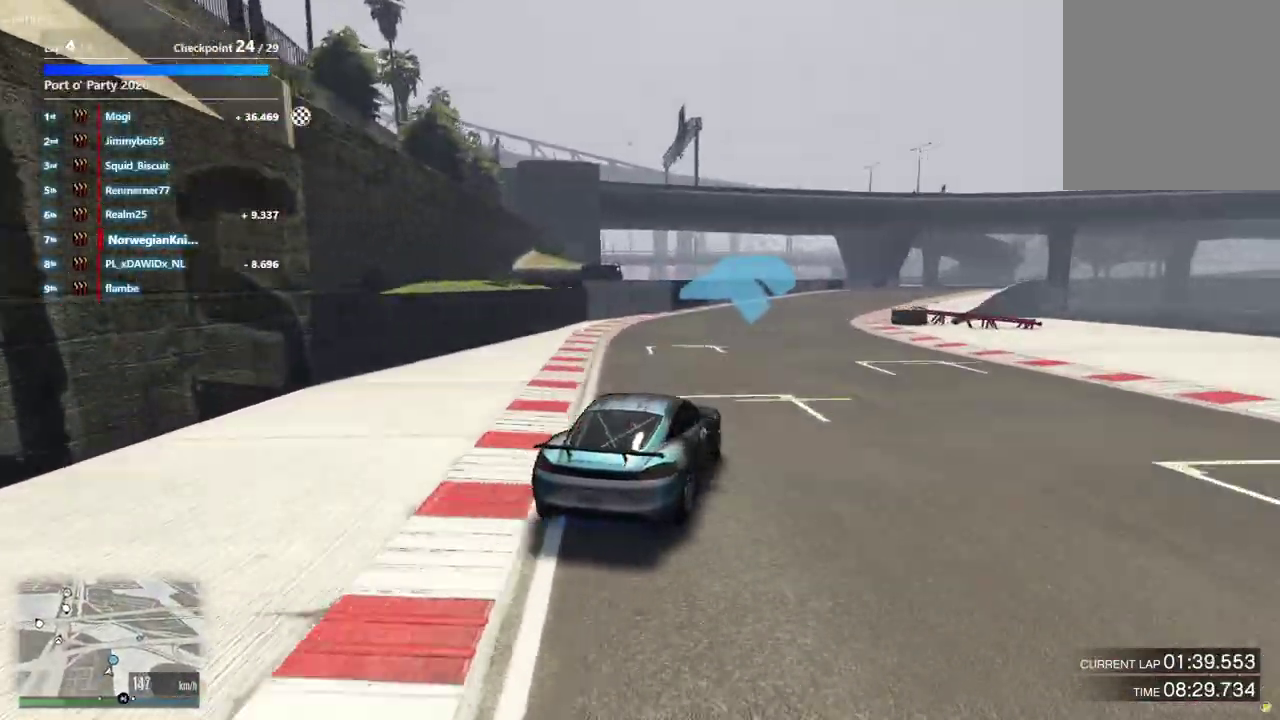
{"dt_ms": 400, "buttons": [], "left_stick": "center", "right_stick": "center", "events": [[67, "left_stick", "down-right"], [167, "left_stick", "center"]]}
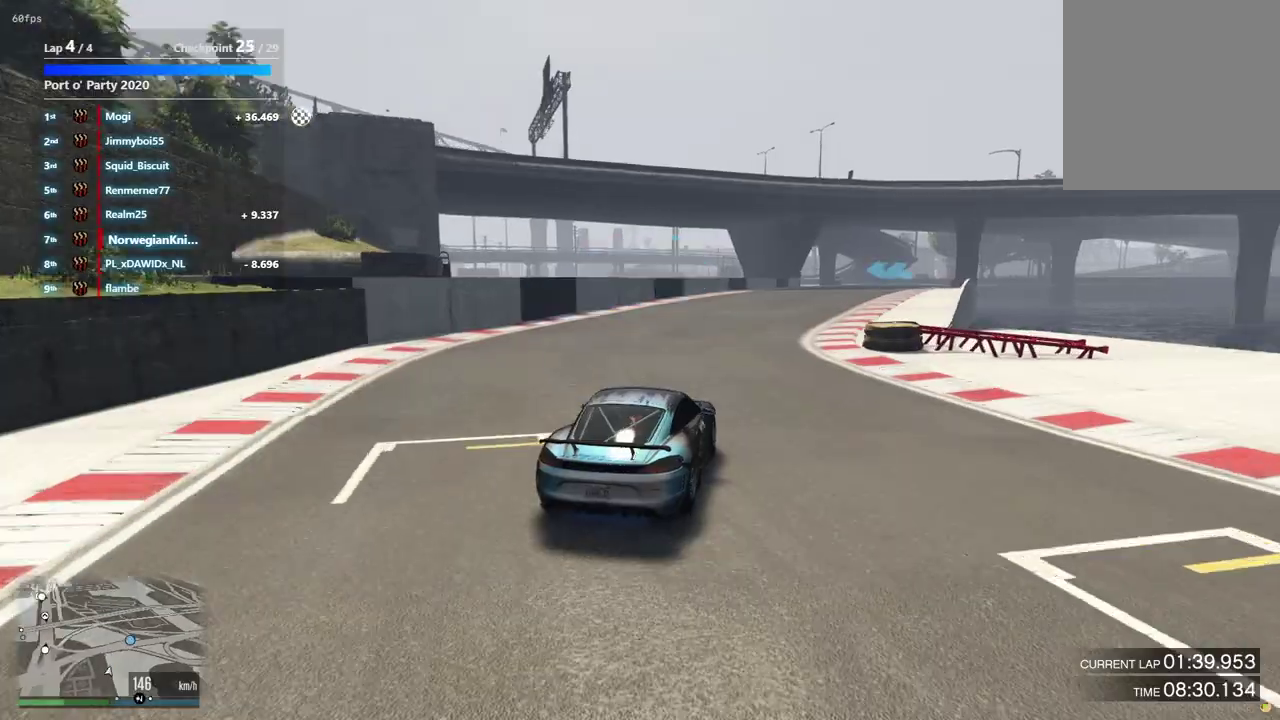
{"dt_ms": 600, "buttons": [], "left_stick": "center", "right_stick": "center", "events": [[133, "left_stick", "up-left"], [267, "left_stick", "center"]]}
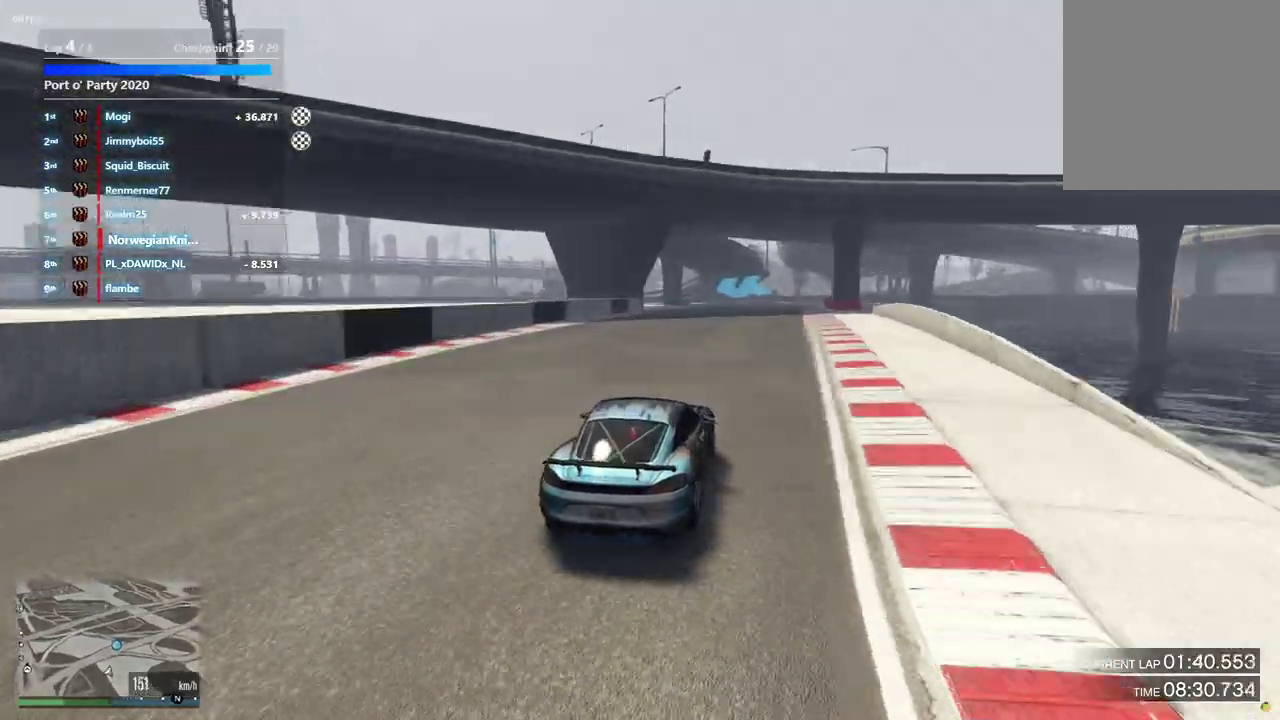
{"dt_ms": 300, "buttons": [], "left_stick": "center", "right_stick": "center", "events": [[100, "left_stick", "down-right"], [167, "left_stick", "center"]]}
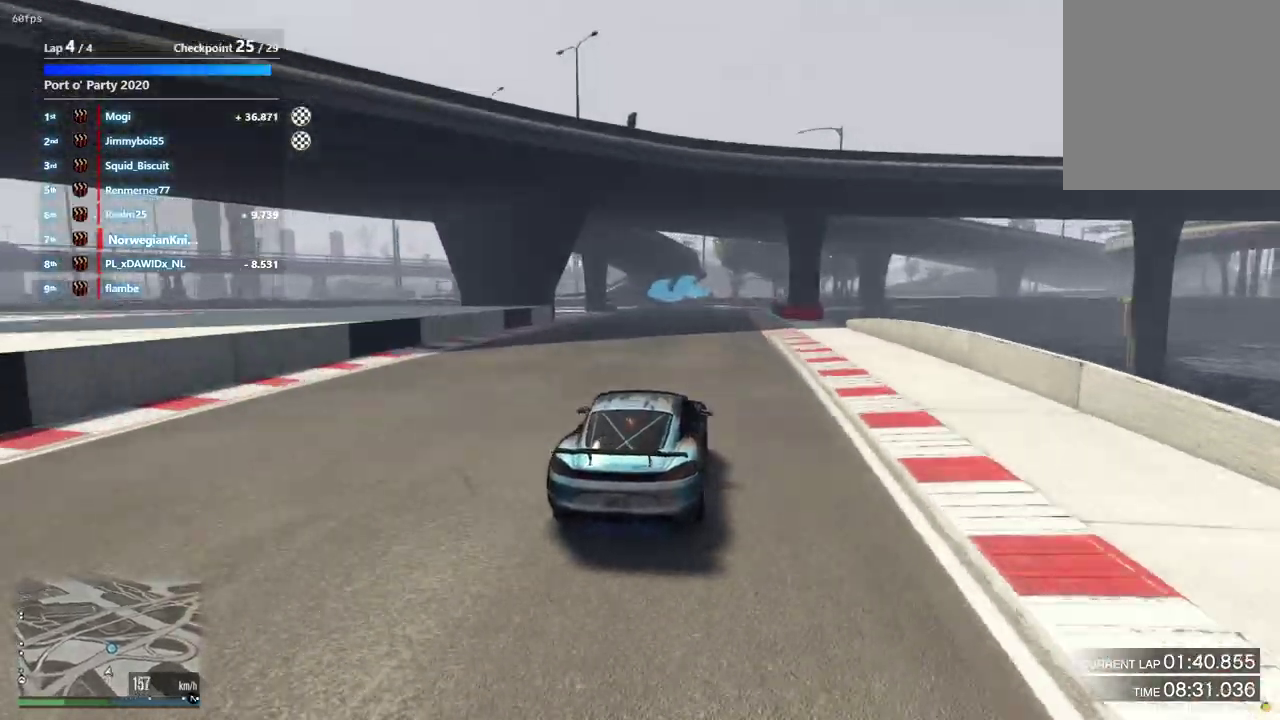
{"dt_ms": 900, "buttons": ["L2"], "left_stick": "left", "right_stick": "center", "events": [[333, "left_stick", "down-right"], [400, "left_stick", "center"], [667, "left_stick", "left"], [700, "L2", "down"], [800, "left_stick", "center"], [867, "left_stick", "left"]]}
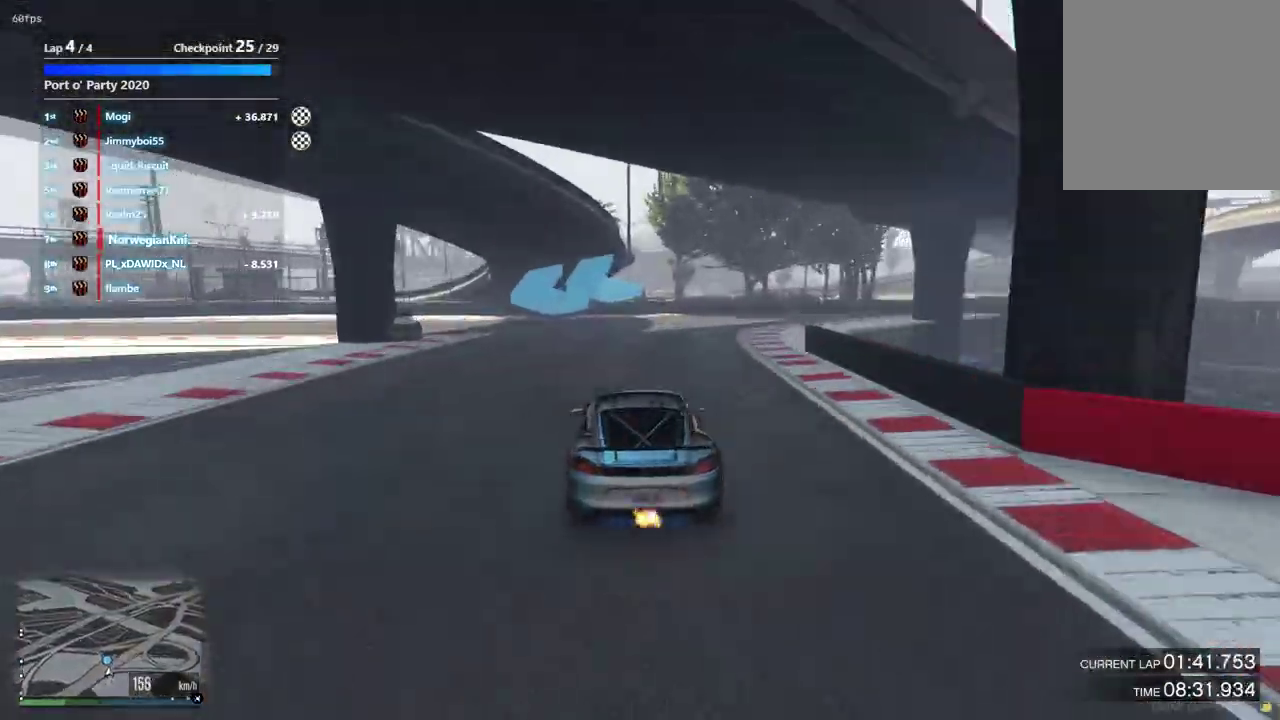
{"dt_ms": 300, "buttons": ["L2"], "left_stick": "left", "right_stick": "center", "events": []}
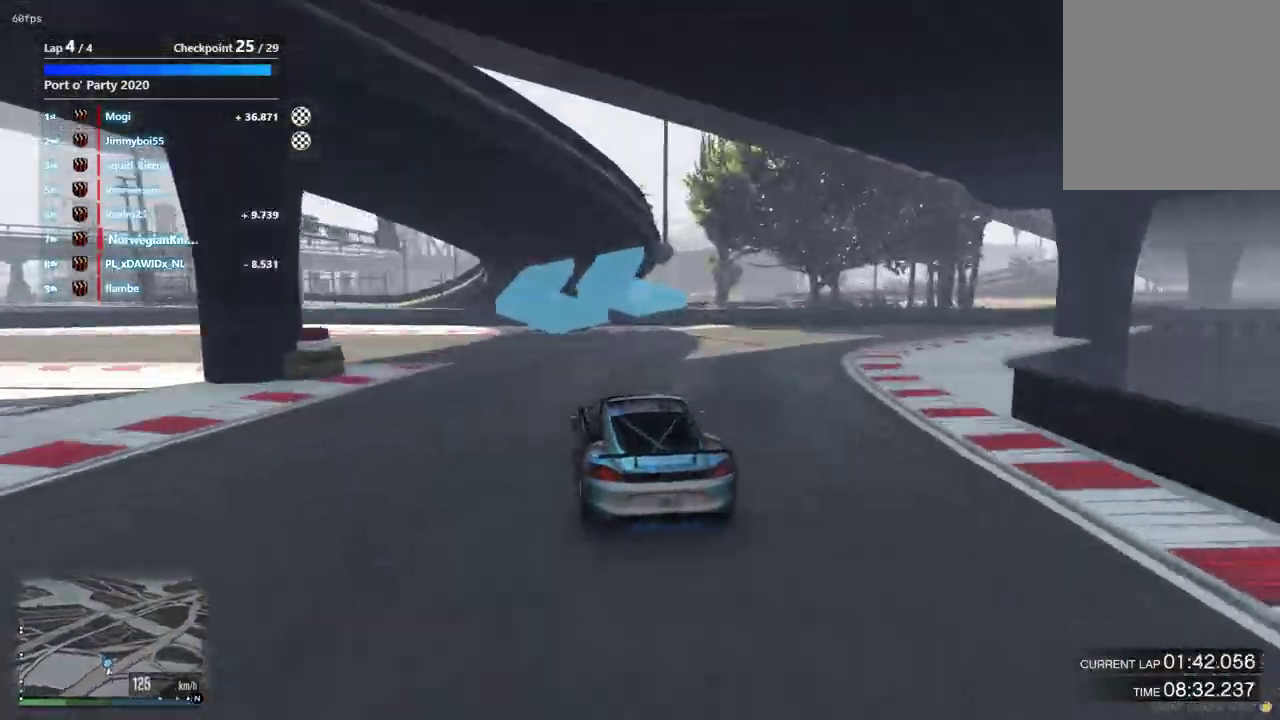
{"dt_ms": 700, "buttons": [], "left_stick": "left", "right_stick": "center", "events": [[433, "L2", "up"]]}
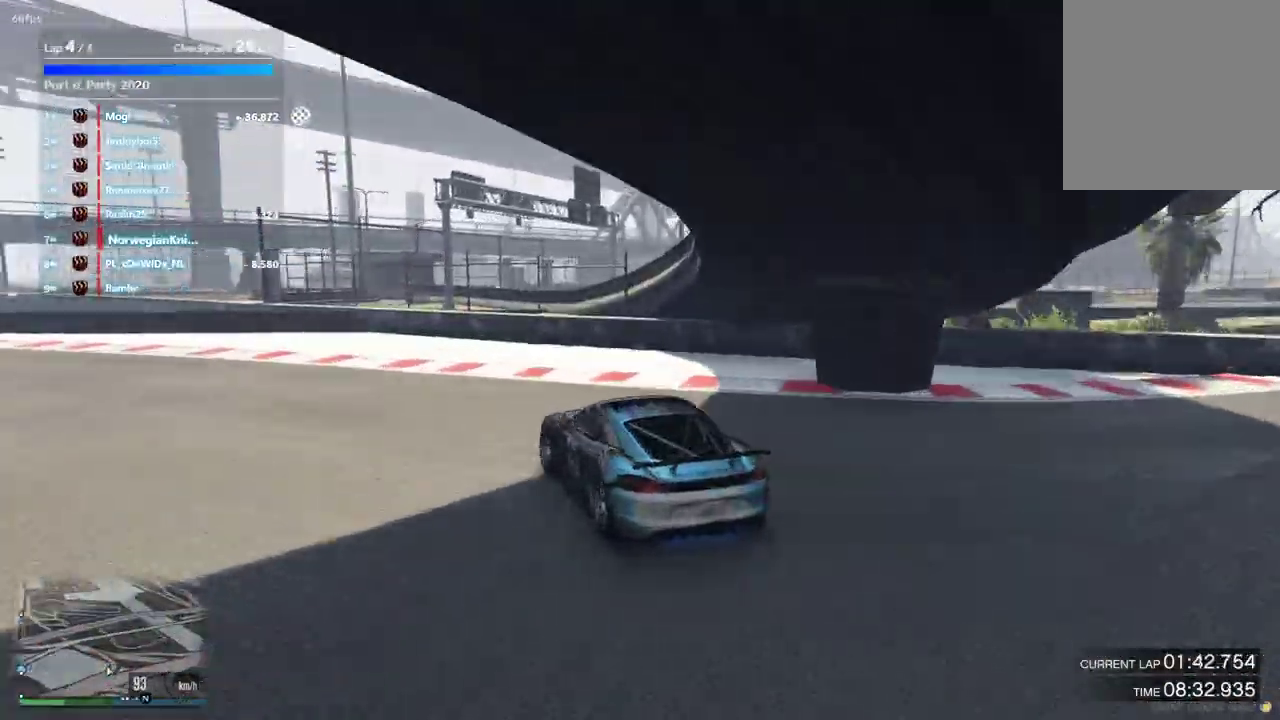
{"dt_ms": 300, "buttons": [], "left_stick": "left", "right_stick": "center", "events": [[100, "left_stick", "center"], [233, "left_stick", "left"]]}
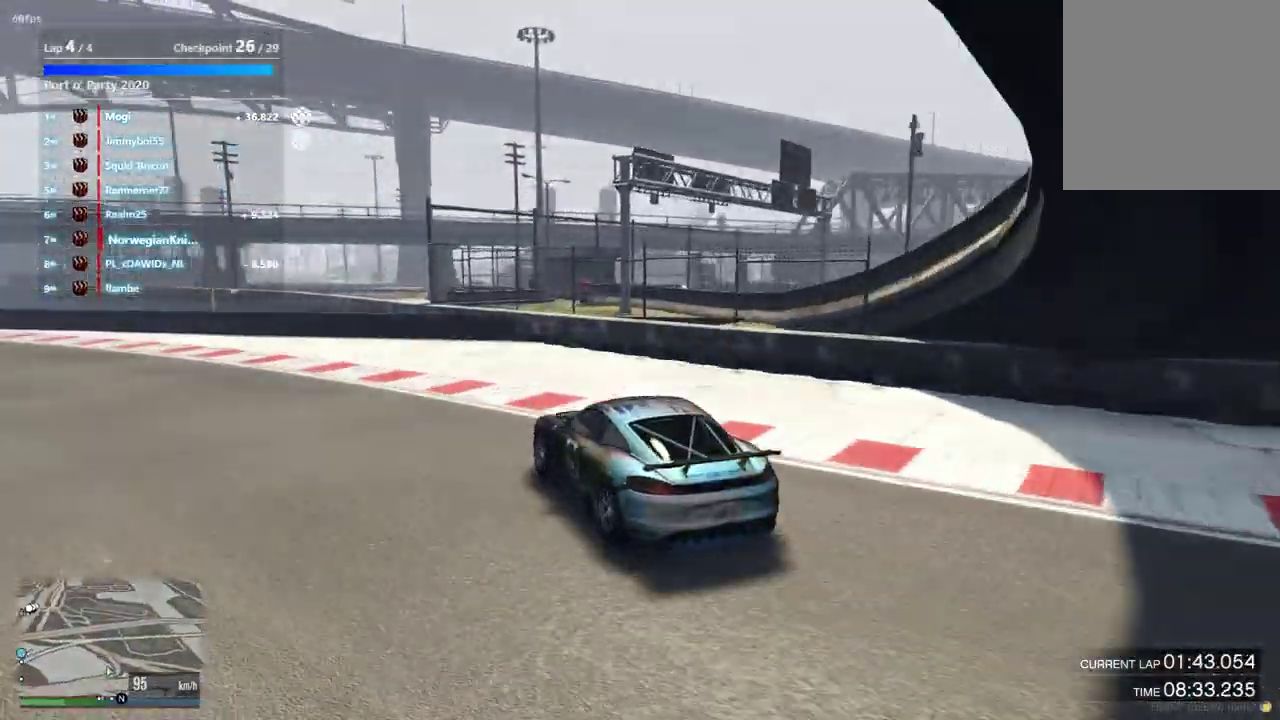
{"dt_ms": 500, "buttons": [], "left_stick": "left", "right_stick": "center", "events": [[300, "left_stick", "center"], [400, "left_stick", "left"]]}
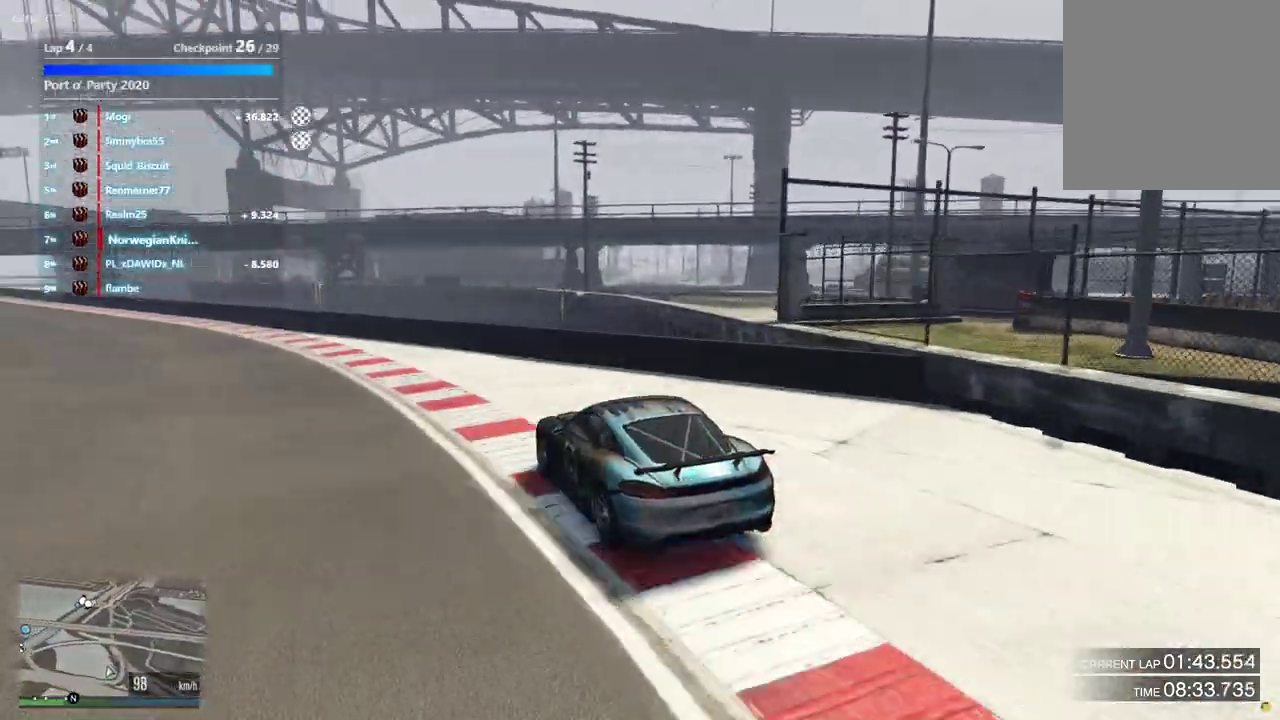
{"dt_ms": 500, "buttons": [], "left_stick": "left", "right_stick": "center", "events": [[100, "left_stick", "center"], [267, "left_stick", "right"], [367, "left_stick", "down-left"], [433, "left_stick", "center"], [500, "left_stick", "left"]]}
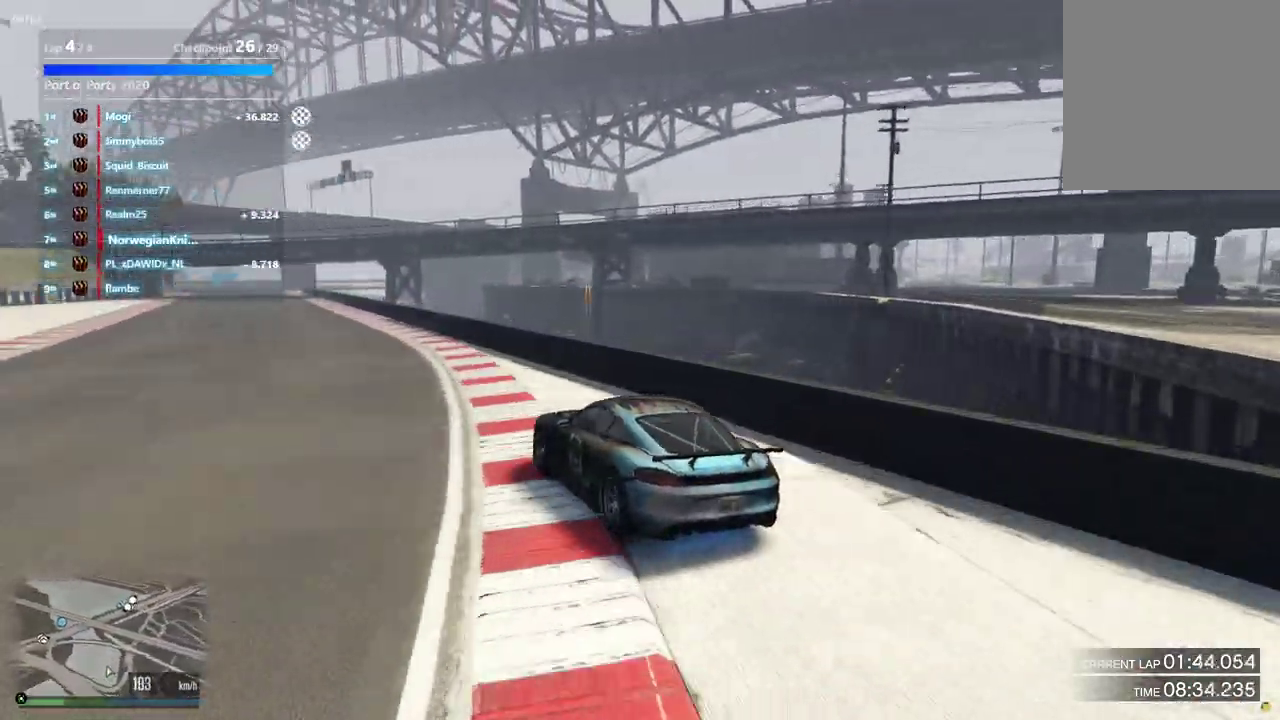
{"dt_ms": 400, "buttons": [], "left_stick": "right", "right_stick": "center", "events": [[167, "left_stick", "center"], [400, "left_stick", "right"]]}
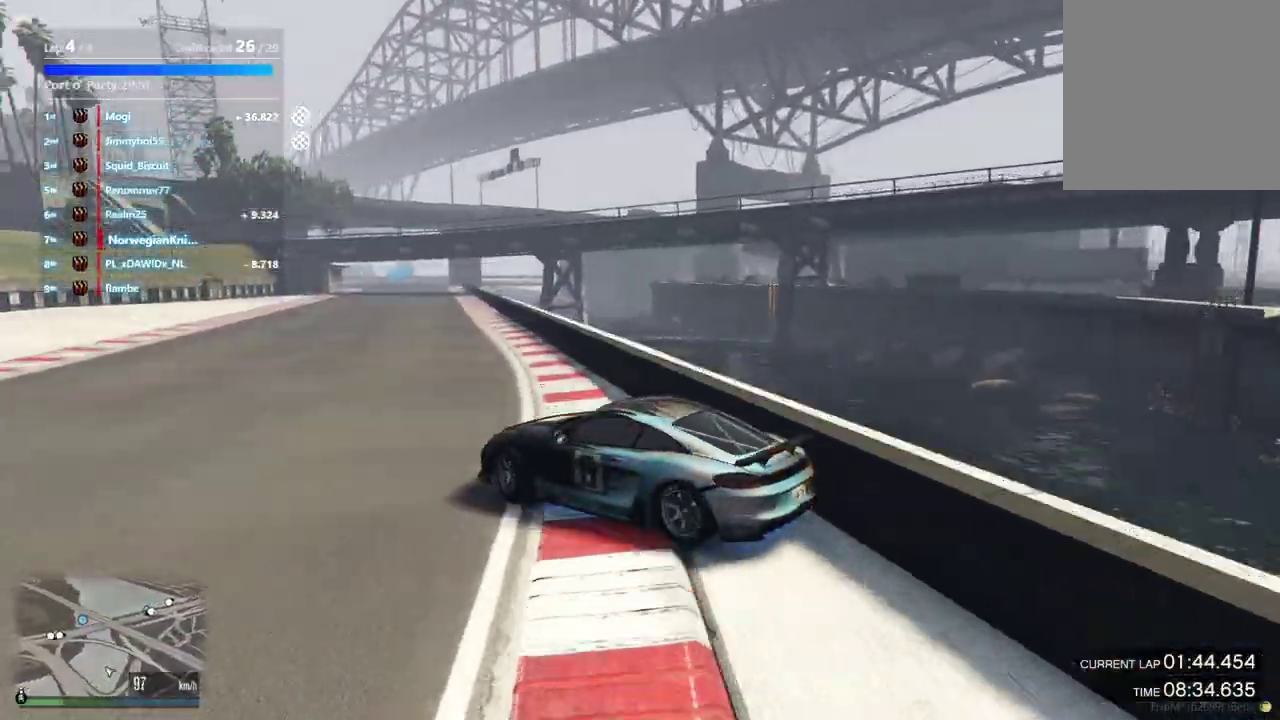
{"dt_ms": 600, "buttons": [], "left_stick": "right", "right_stick": "center", "events": [[67, "left_stick", "down-right"], [167, "left_stick", "center"], [567, "left_stick", "right"]]}
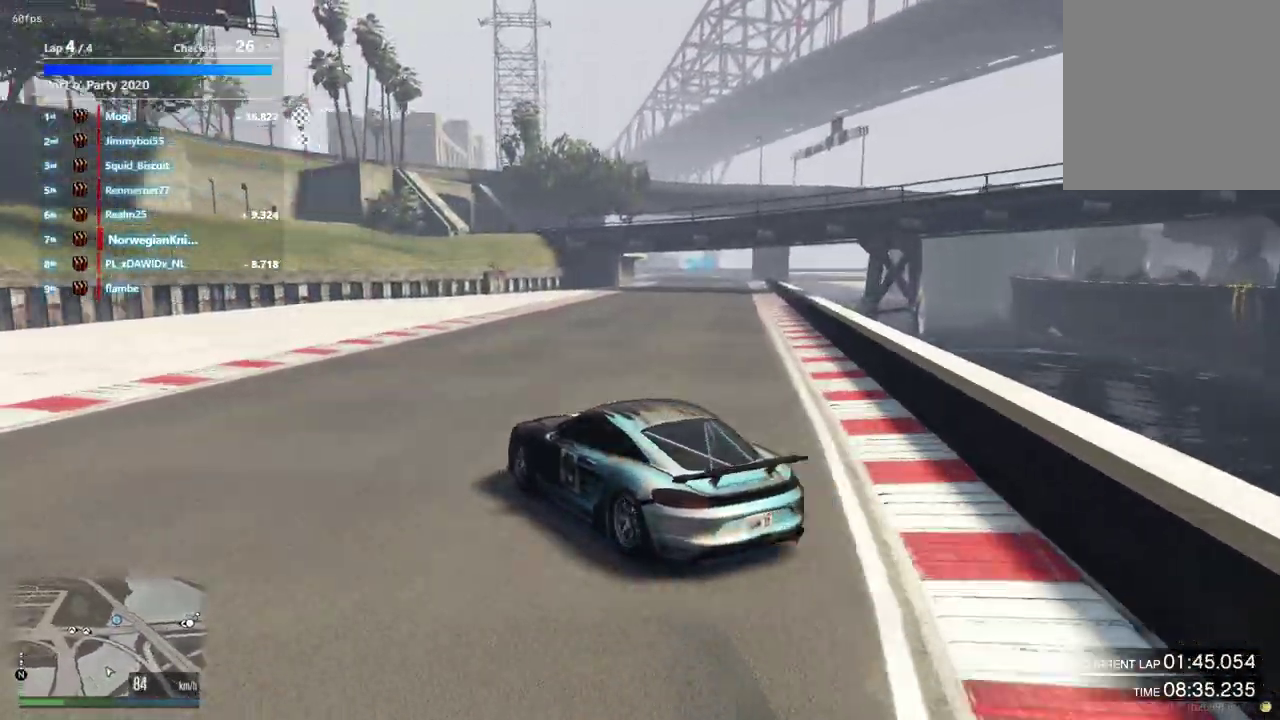
{"dt_ms": 300, "buttons": [], "left_stick": "center", "right_stick": "center", "events": [[100, "left_stick", "down-right"], [167, "left_stick", "center"]]}
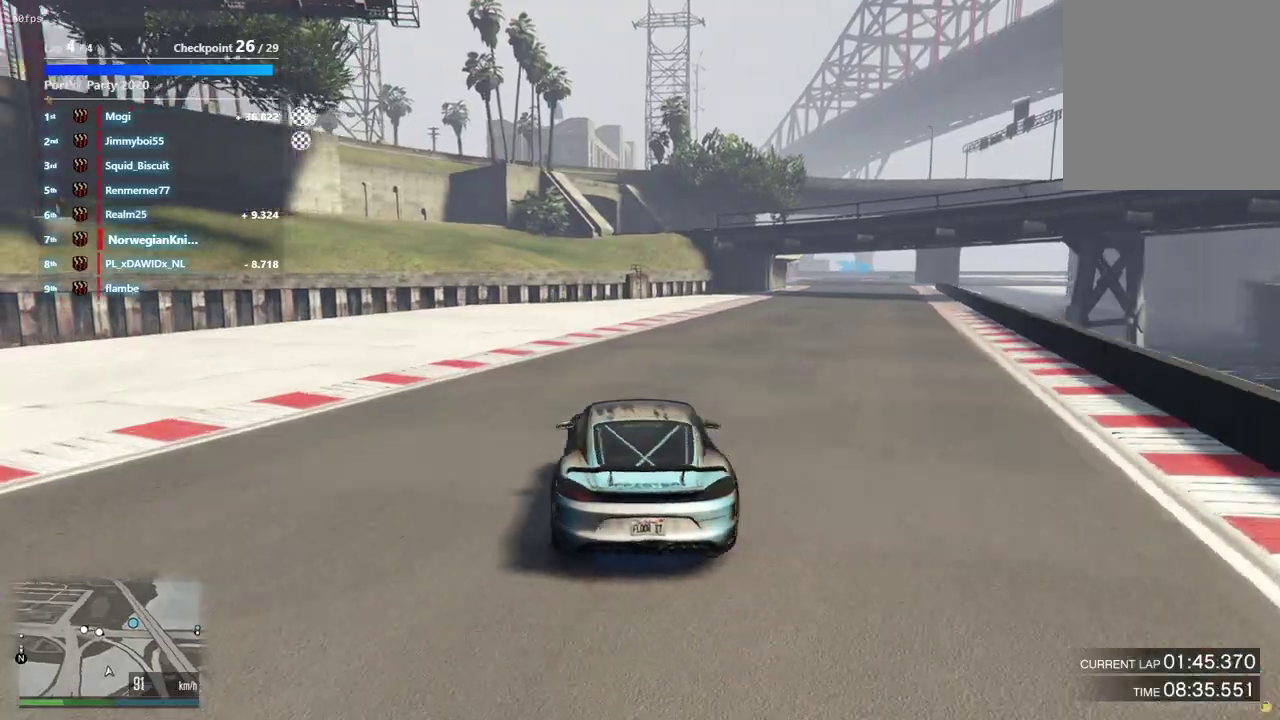
{"dt_ms": 900, "buttons": [], "left_stick": "center", "right_stick": "center", "events": [[333, "left_stick", "left"], [400, "left_stick", "center"], [833, "left_stick", "up-left"], [900, "left_stick", "center"]]}